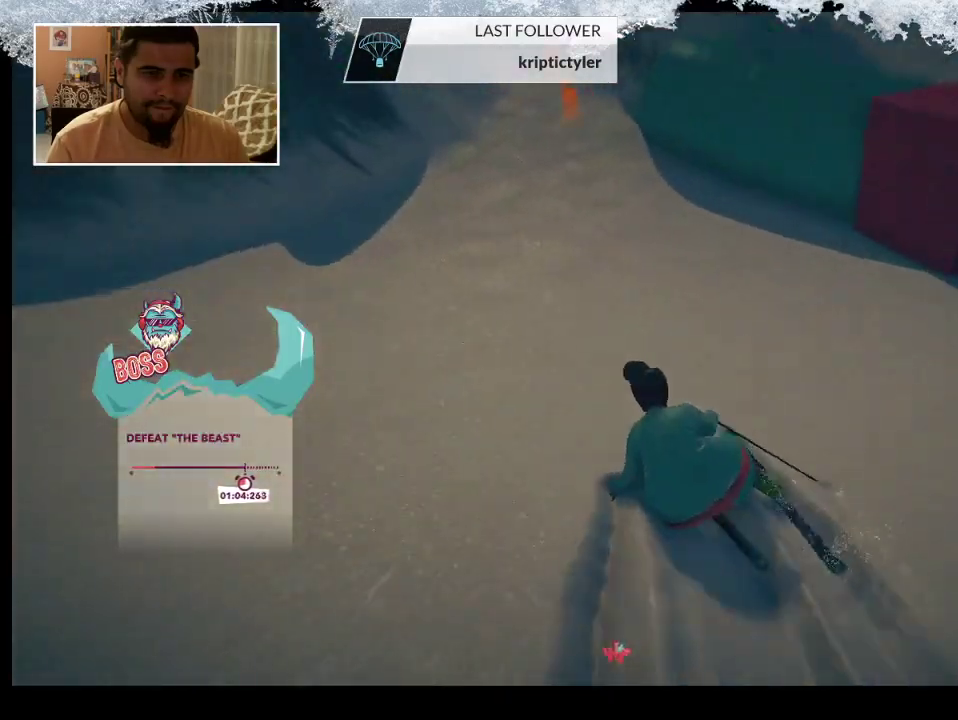
Gameplay with a controller (PlayStation layout); each line is a JSON object with the inputs held at the frame after it. "events" lists button and stick changes between this image and that frame as [ms after this image, input, new state], when the widget could be followed in between.
{"buttons": [], "left_stick": "center", "right_stick": "center", "events": [[33, "left_stick", "center"]]}
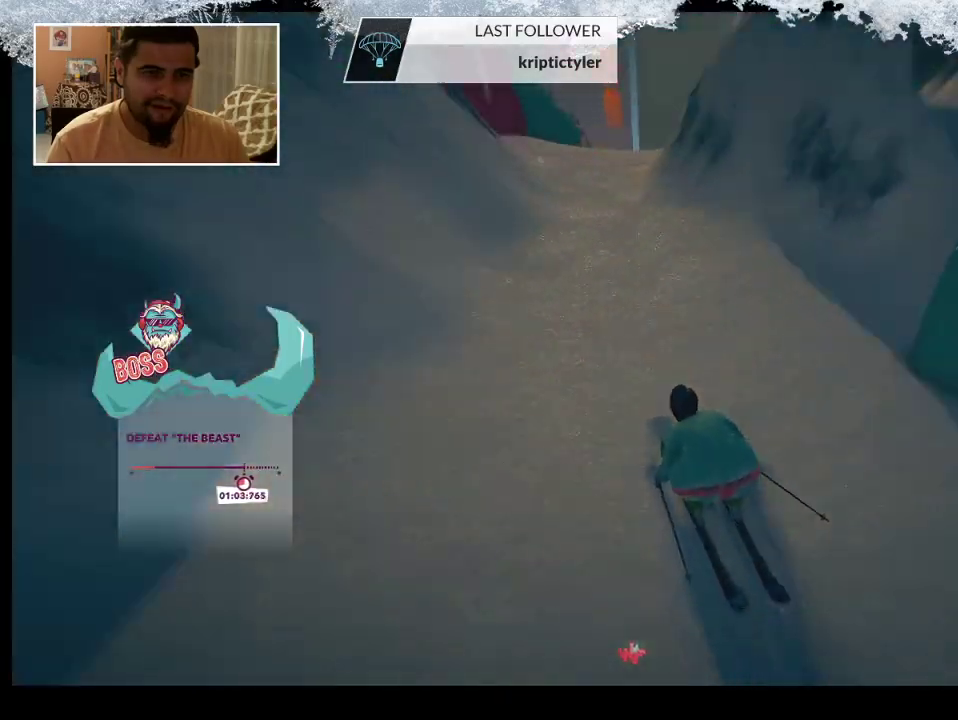
{"buttons": [], "left_stick": "right", "right_stick": "center", "events": [[167, "left_stick", "right"]]}
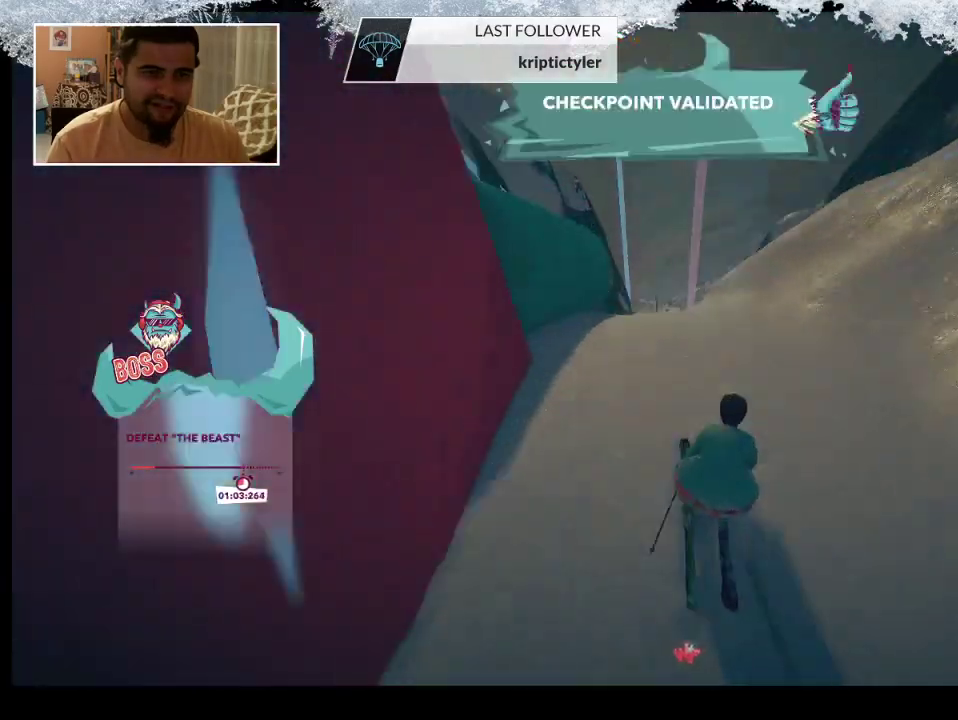
{"buttons": [], "left_stick": "center", "right_stick": "center", "events": [[33, "left_stick", "center"]]}
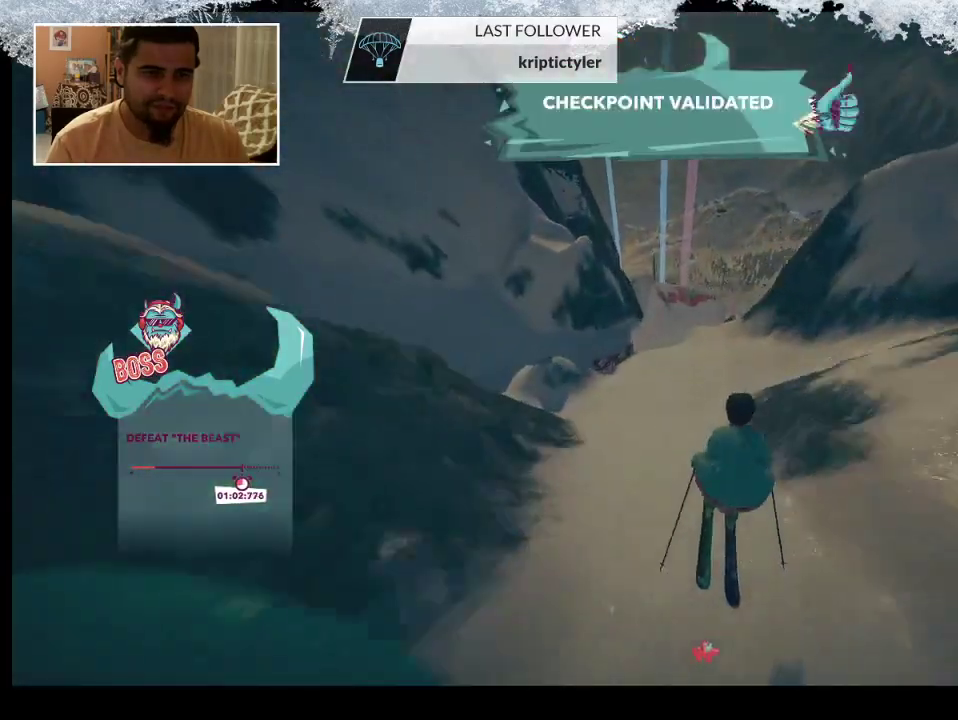
{"buttons": [], "left_stick": "center", "right_stick": "center", "events": [[33, "L2", "down"], [67, "right_stick", "right"], [467, "L2", "up"], [500, "right_stick", "center"]]}
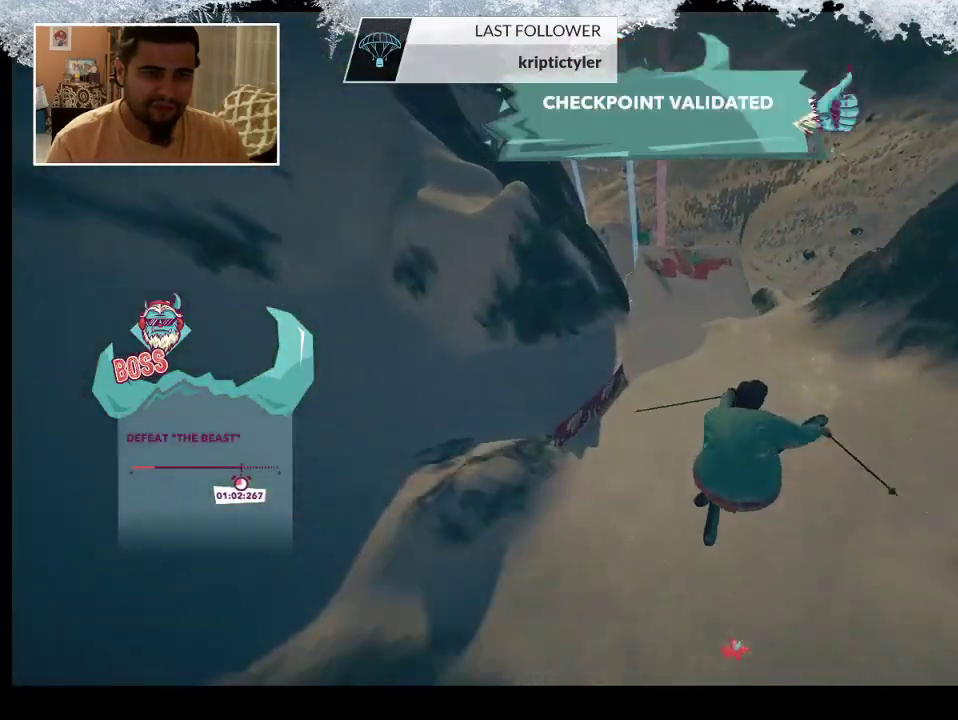
{"buttons": [], "left_stick": "center", "right_stick": "center", "events": []}
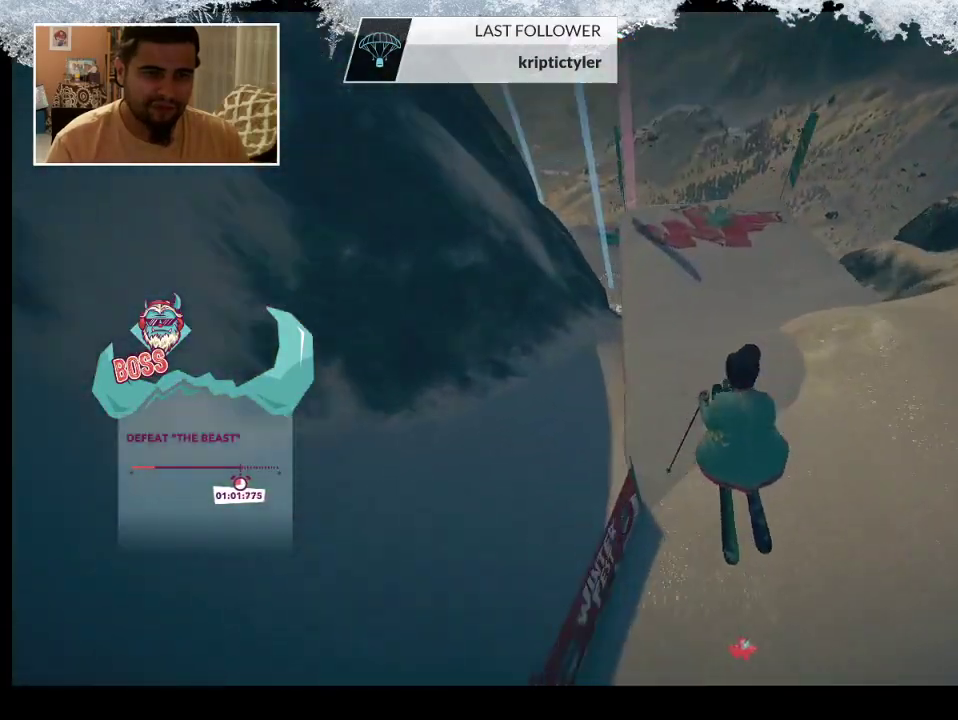
{"buttons": [], "left_stick": "center", "right_stick": "center", "events": [[200, "left_stick", "right"], [400, "left_stick", "center"]]}
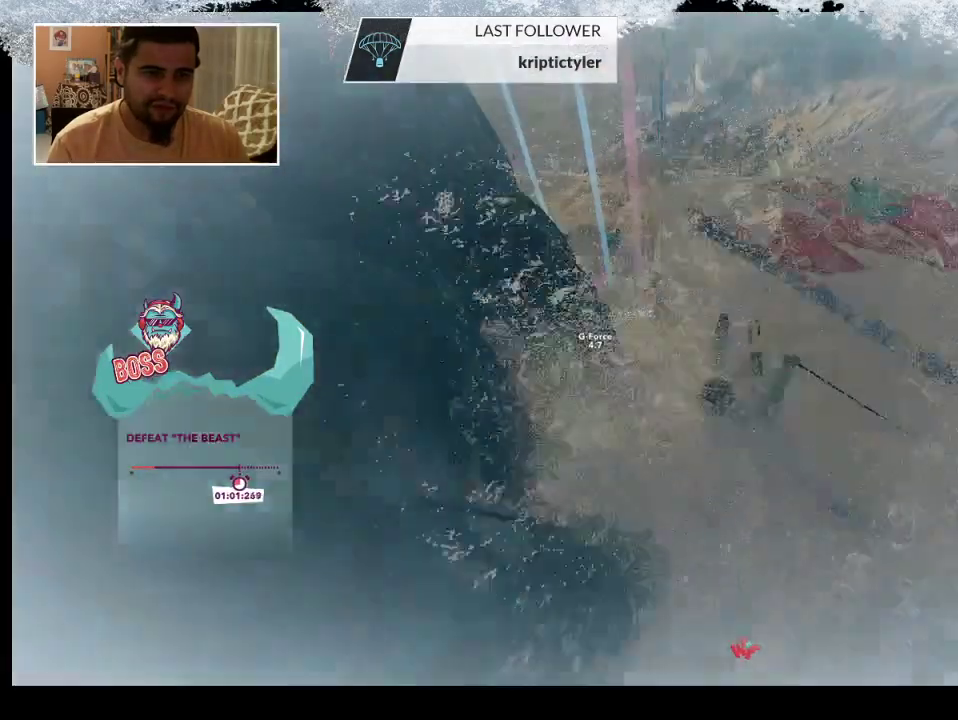
{"buttons": [], "left_stick": "center", "right_stick": "center", "events": []}
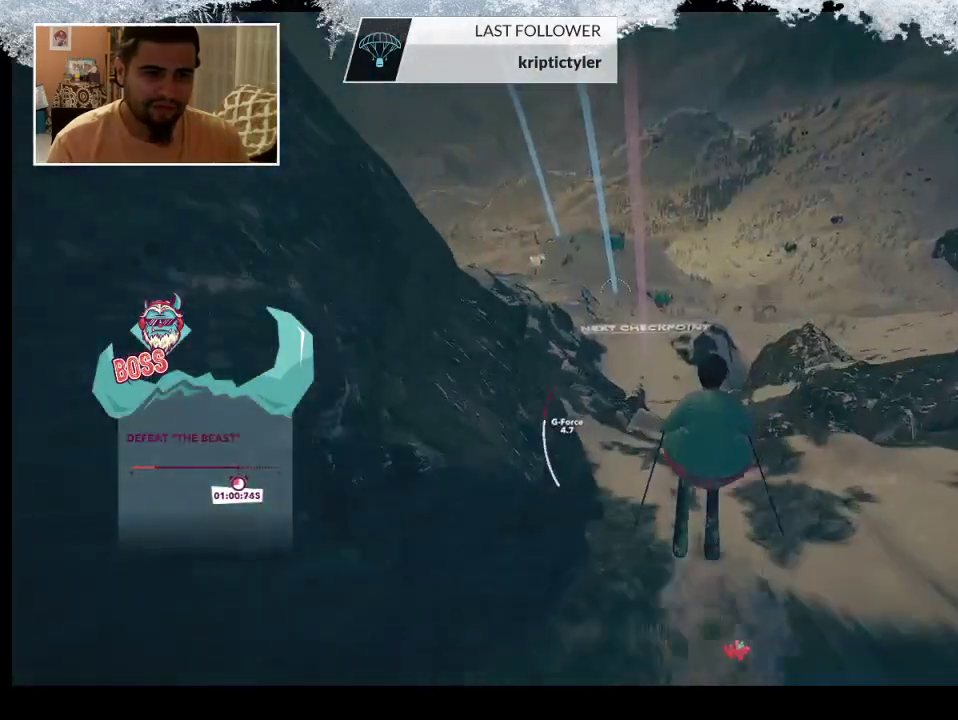
{"buttons": ["L2"], "left_stick": "center", "right_stick": "down", "events": [[300, "L2", "down"], [400, "right_stick", "down"]]}
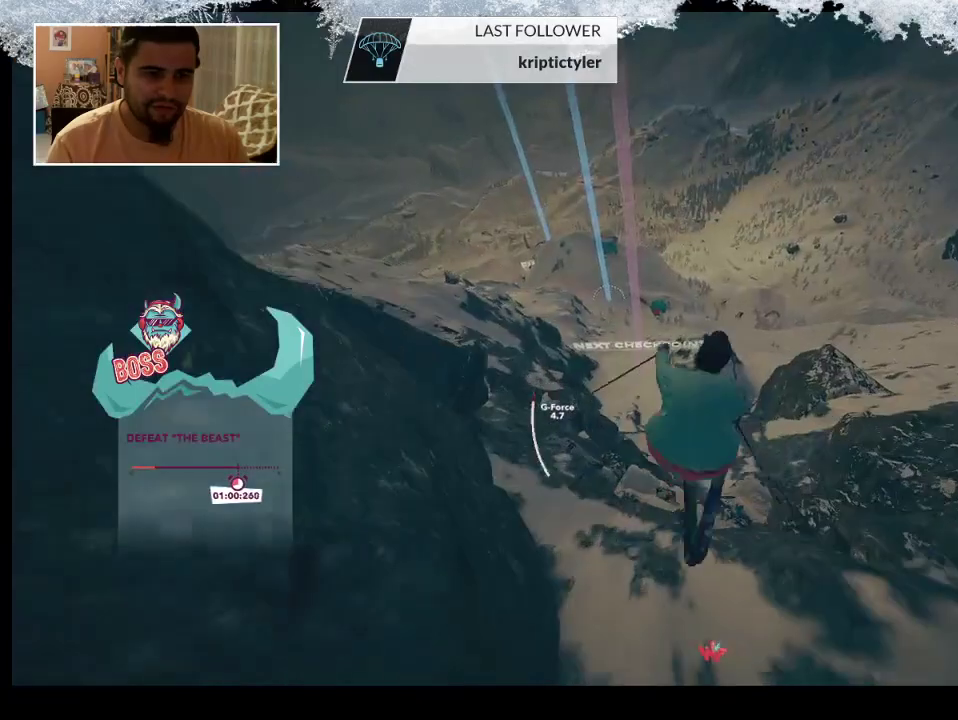
{"buttons": ["L2"], "left_stick": "center", "right_stick": "down", "events": []}
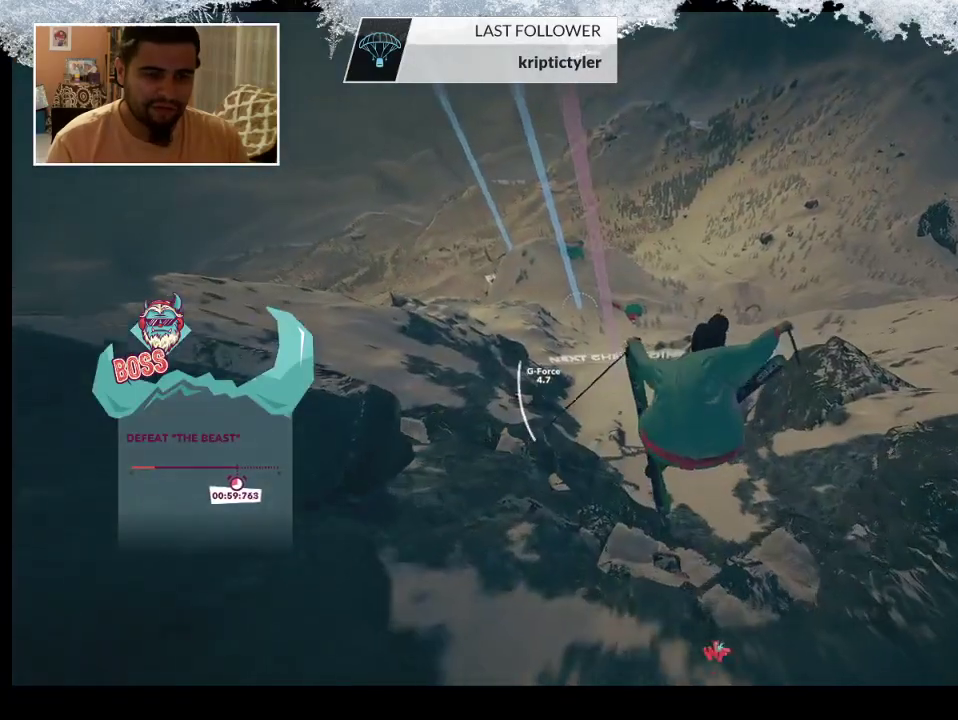
{"buttons": ["L2"], "left_stick": "center", "right_stick": "down", "events": []}
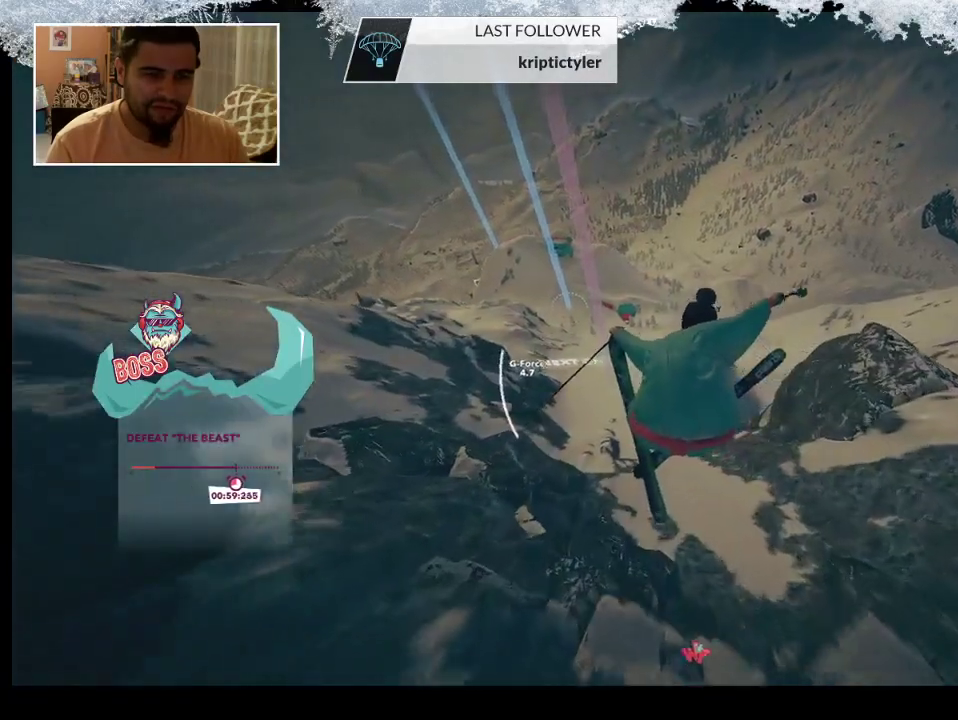
{"buttons": ["L2"], "left_stick": "center", "right_stick": "up", "events": [[233, "right_stick", "center"], [333, "right_stick", "up"]]}
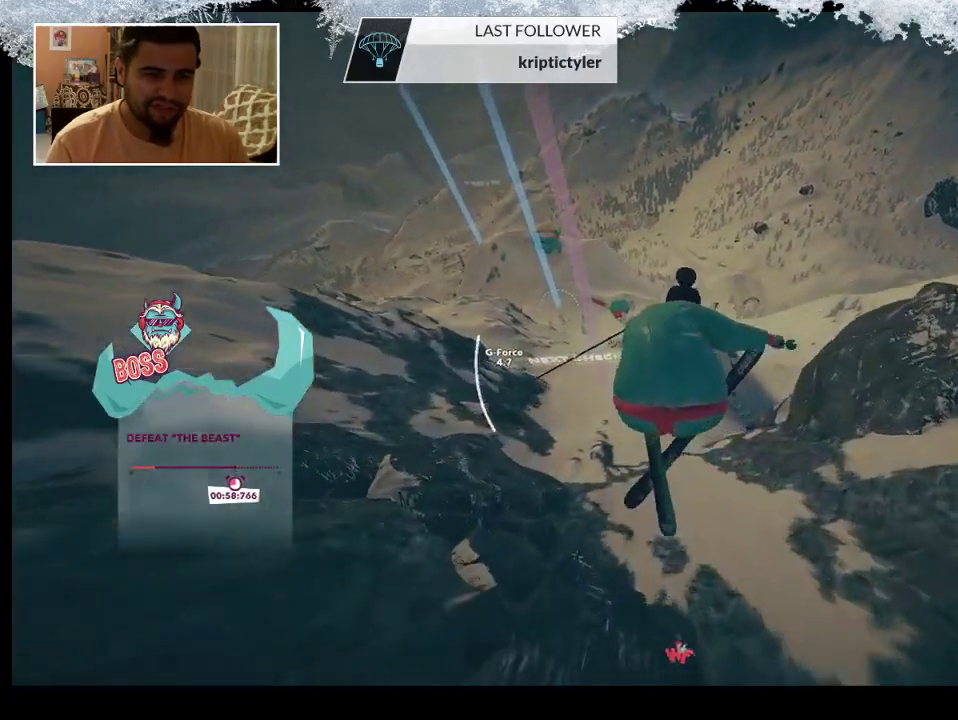
{"buttons": [], "left_stick": "center", "right_stick": "center", "events": [[433, "L2", "up"], [467, "right_stick", "center"]]}
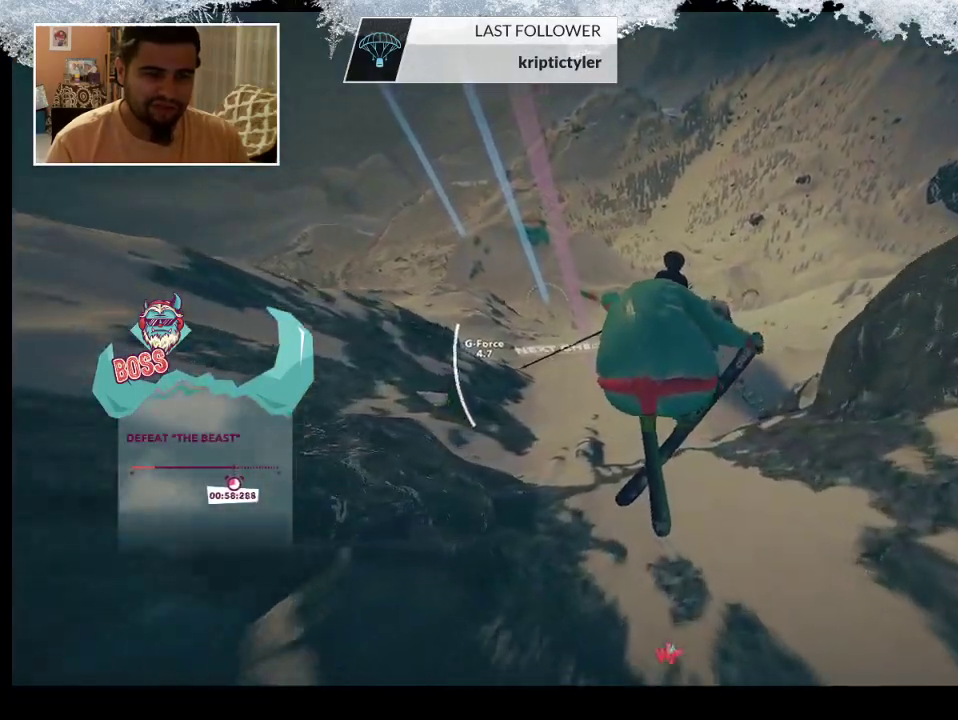
{"buttons": [], "left_stick": "center", "right_stick": "right", "events": [[467, "right_stick", "right"]]}
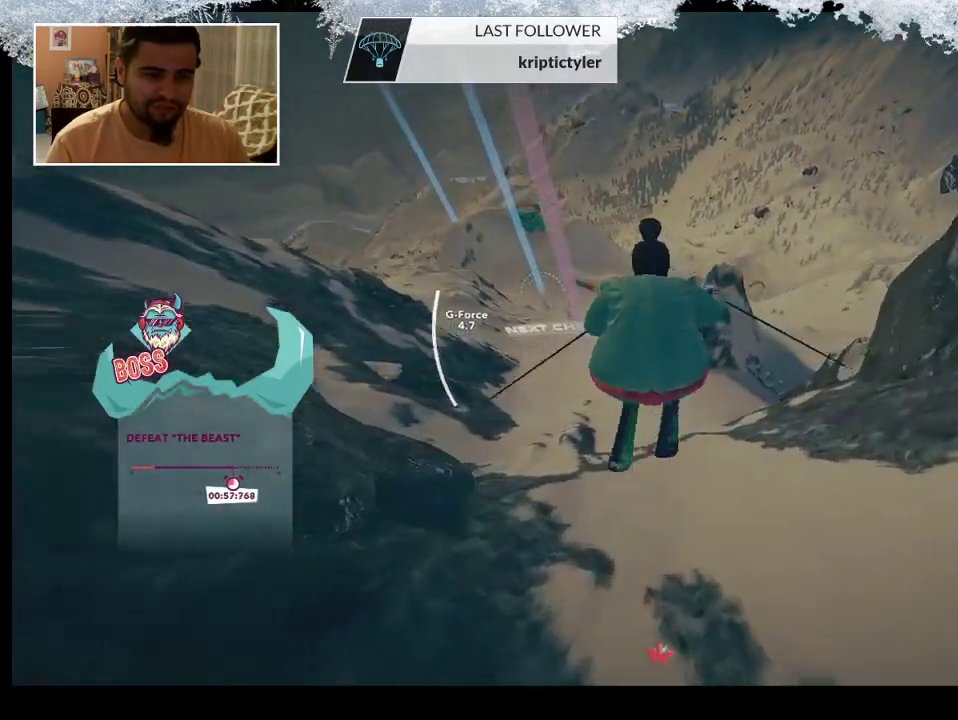
{"buttons": [], "left_stick": "center", "right_stick": "down-right", "events": [[367, "right_stick", "down-right"]]}
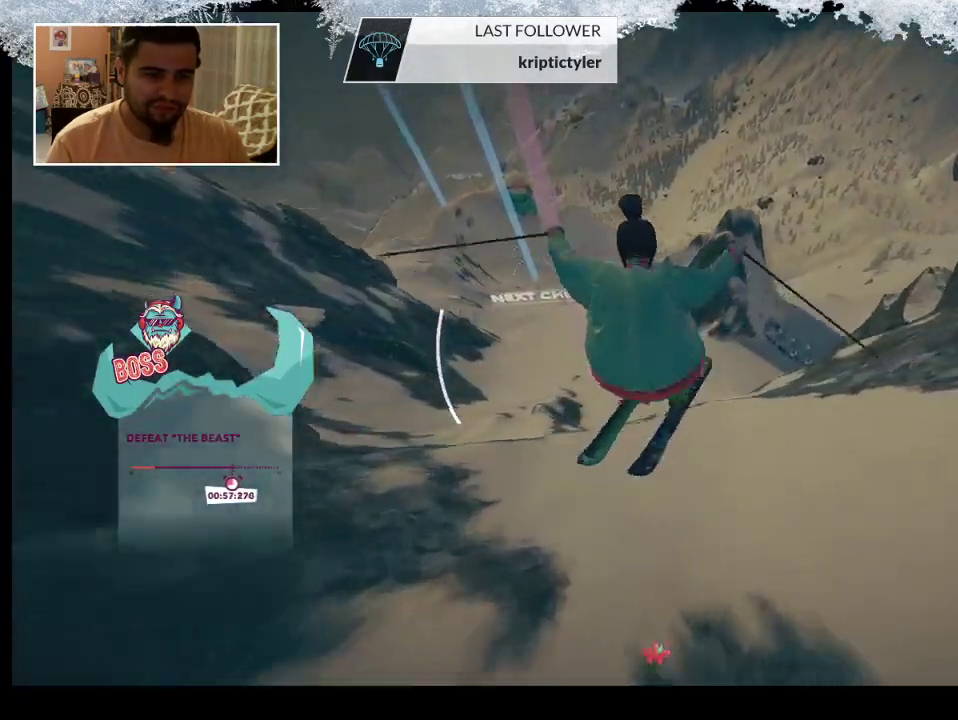
{"buttons": [], "left_stick": "center", "right_stick": "right", "events": [[267, "right_stick", "right"]]}
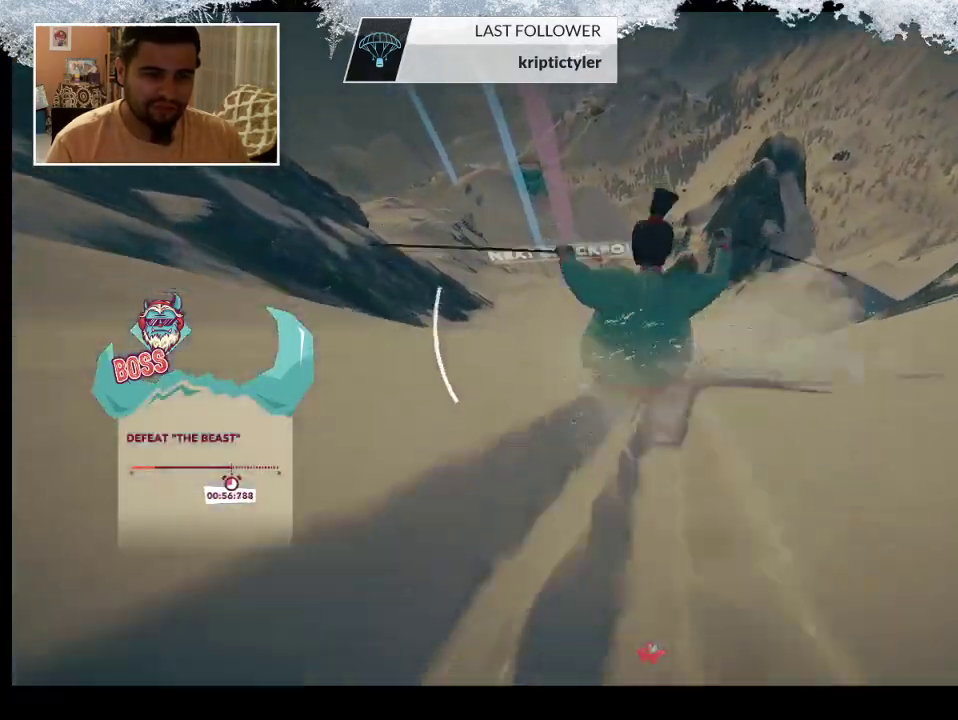
{"buttons": [], "left_stick": "left", "right_stick": "center", "events": [[67, "right_stick", "center"], [467, "left_stick", "left"]]}
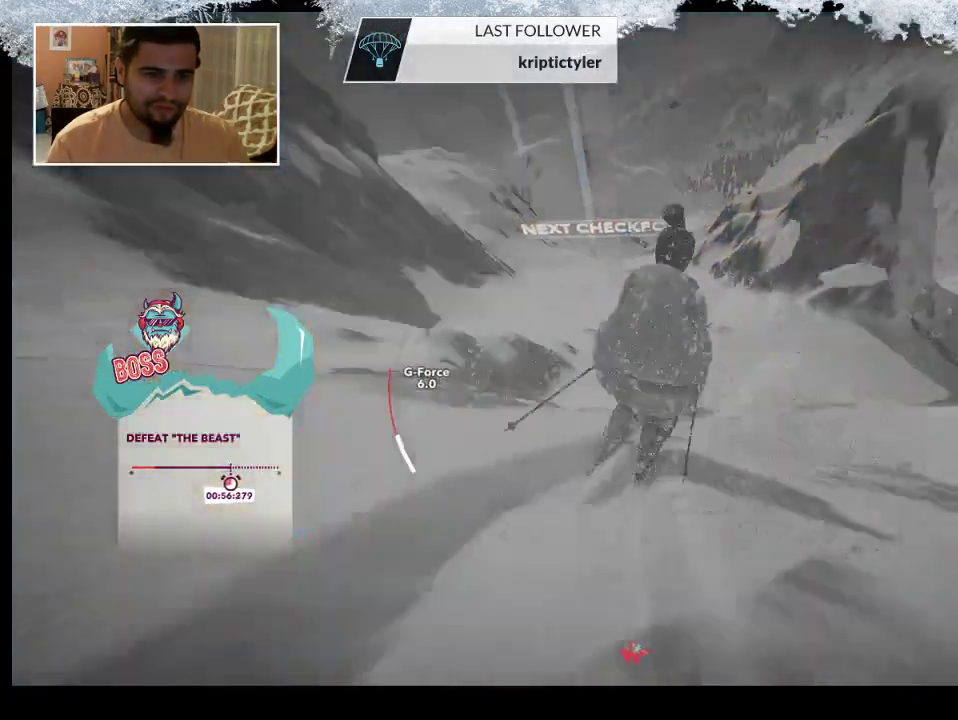
{"buttons": [], "left_stick": "center", "right_stick": "center", "events": [[133, "left_stick", "center"], [200, "left_stick", "left"], [367, "left_stick", "center"]]}
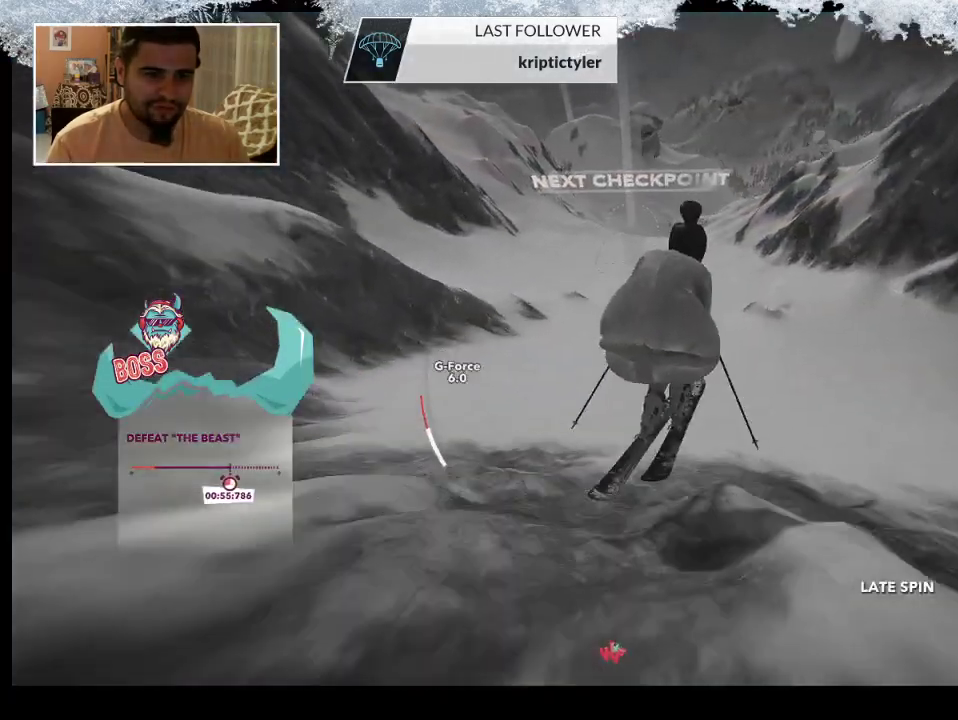
{"buttons": [], "left_stick": "left", "right_stick": "center", "events": [[100, "left_stick", "left"]]}
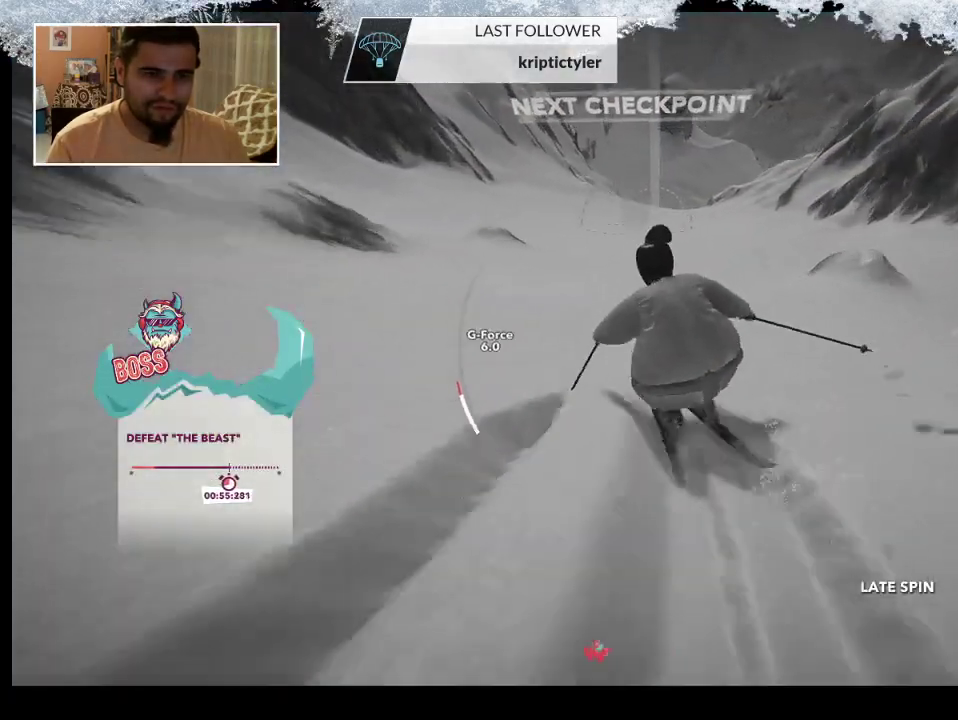
{"buttons": [], "left_stick": "right", "right_stick": "down-right", "events": [[167, "left_stick", "center"], [233, "left_stick", "right"], [367, "right_stick", "down-right"]]}
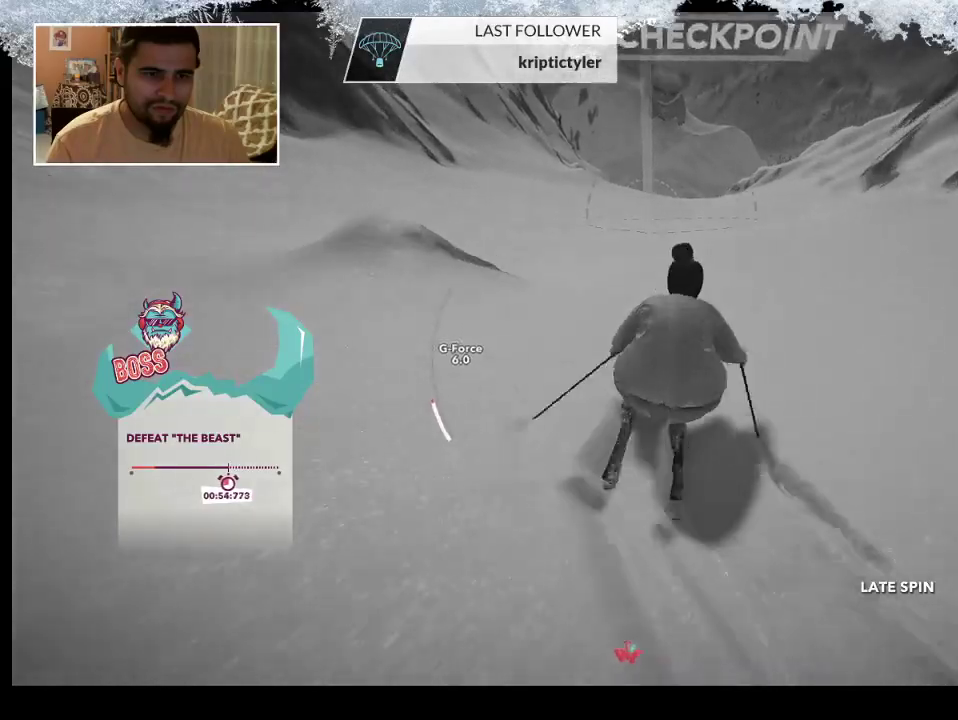
{"buttons": [], "left_stick": "center", "right_stick": "down-right", "events": [[367, "left_stick", "center"]]}
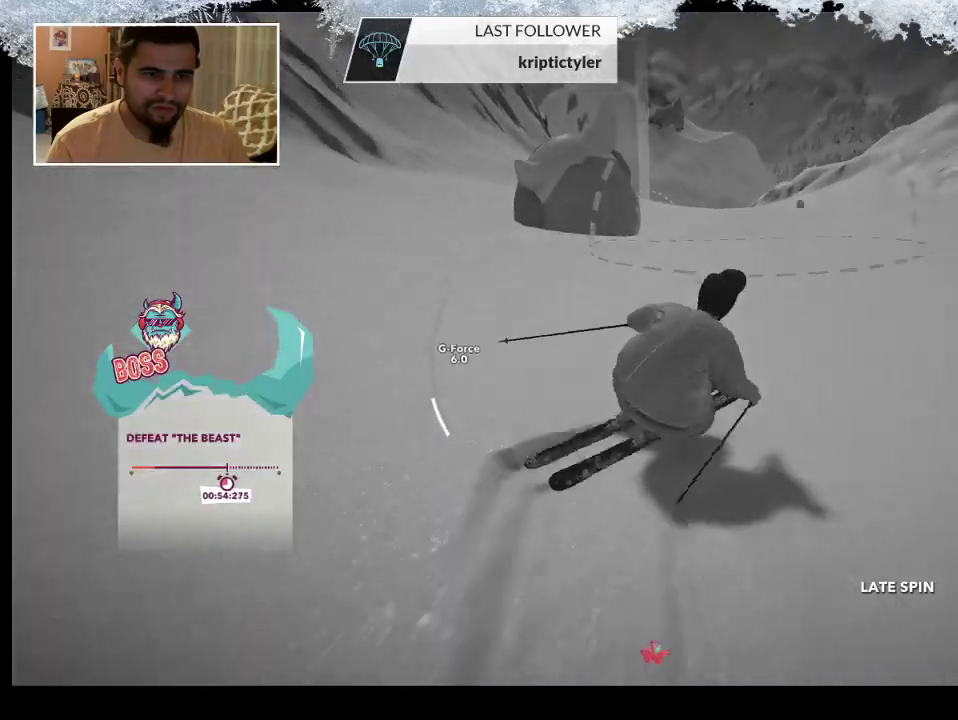
{"buttons": [], "left_stick": "right", "right_stick": "down-right", "events": [[100, "left_stick", "right"]]}
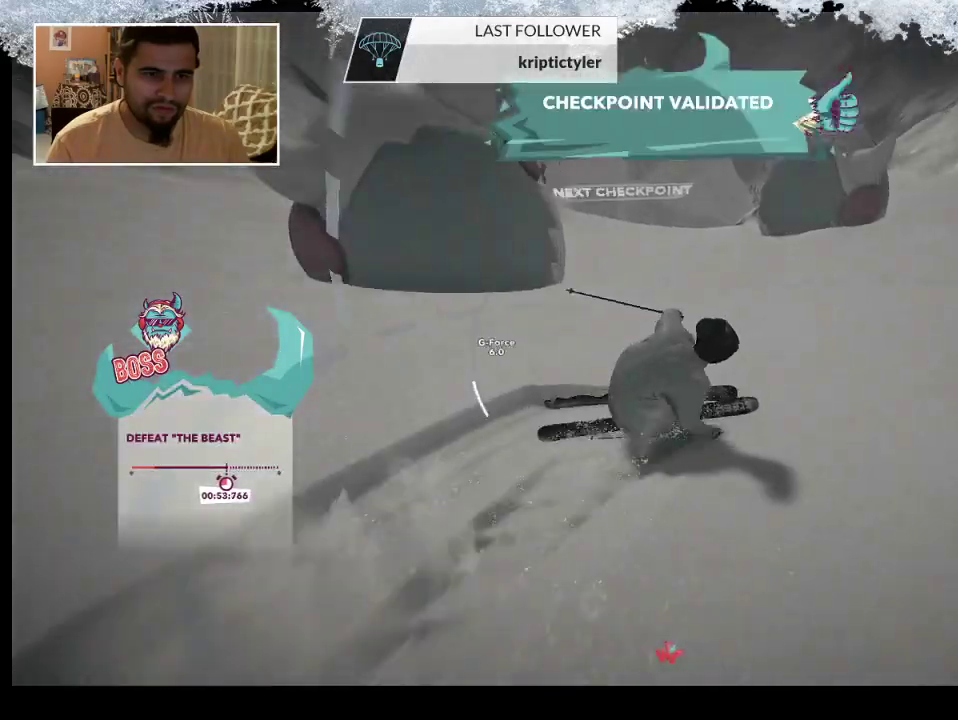
{"buttons": [], "left_stick": "left", "right_stick": "down-left", "events": [[300, "left_stick", "left"], [367, "right_stick", "down-left"]]}
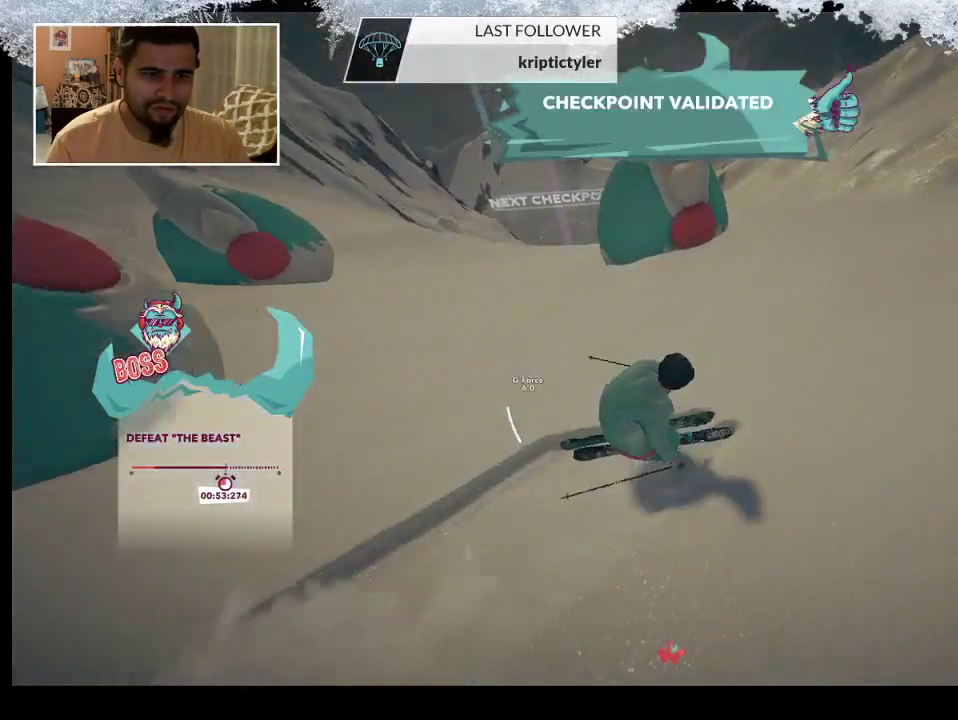
{"buttons": [], "left_stick": "left", "right_stick": "down-left", "events": [[200, "left_stick", "center"], [367, "left_stick", "left"]]}
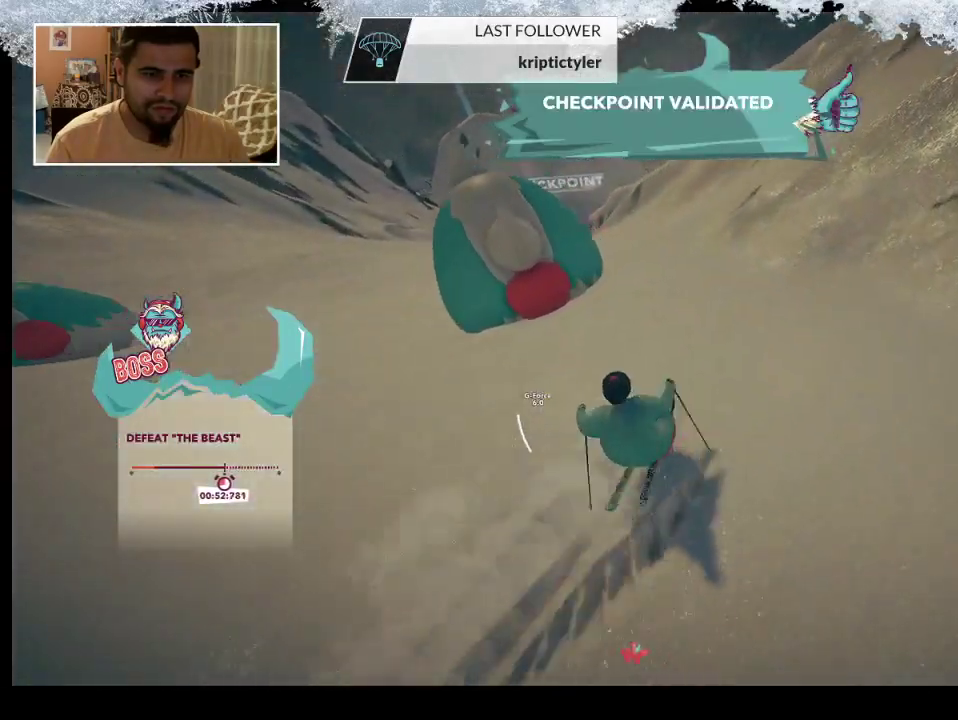
{"buttons": [], "left_stick": "left", "right_stick": "center", "events": [[133, "right_stick", "center"]]}
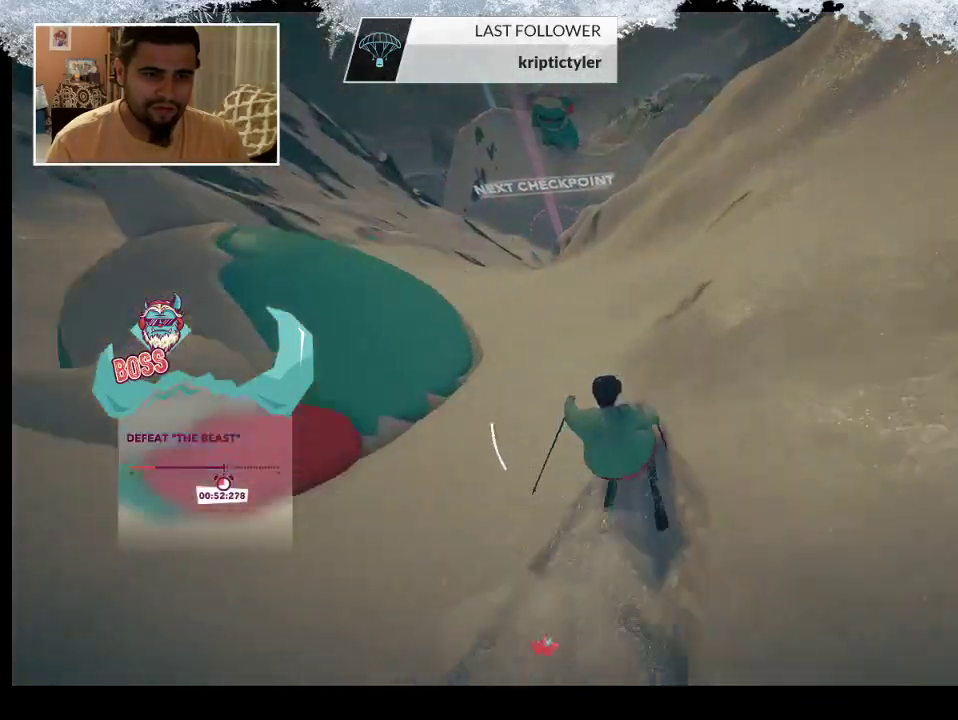
{"buttons": [], "left_stick": "left", "right_stick": "center", "events": []}
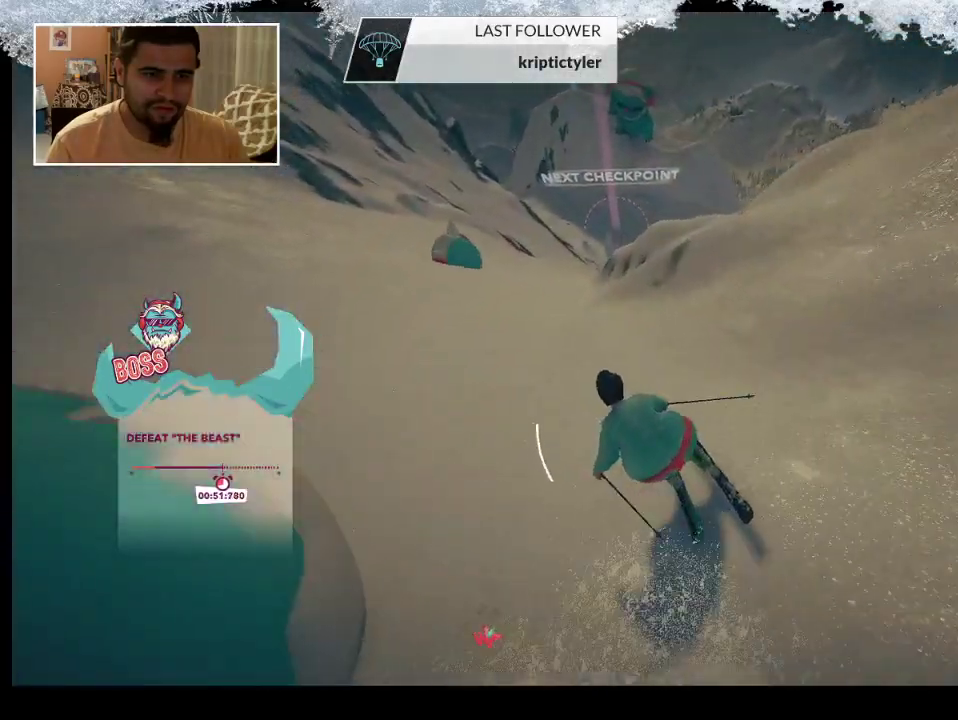
{"buttons": [], "left_stick": "left", "right_stick": "center", "events": []}
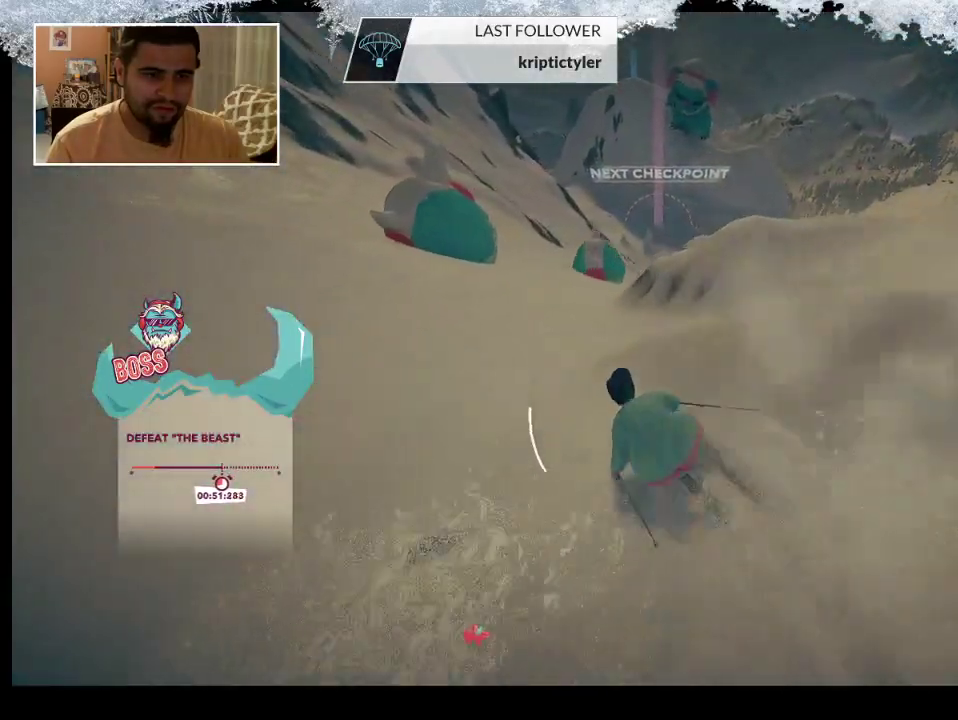
{"buttons": [], "left_stick": "center", "right_stick": "down", "events": [[67, "left_stick", "center"], [133, "left_stick", "right"], [300, "left_stick", "center"], [333, "right_stick", "down"]]}
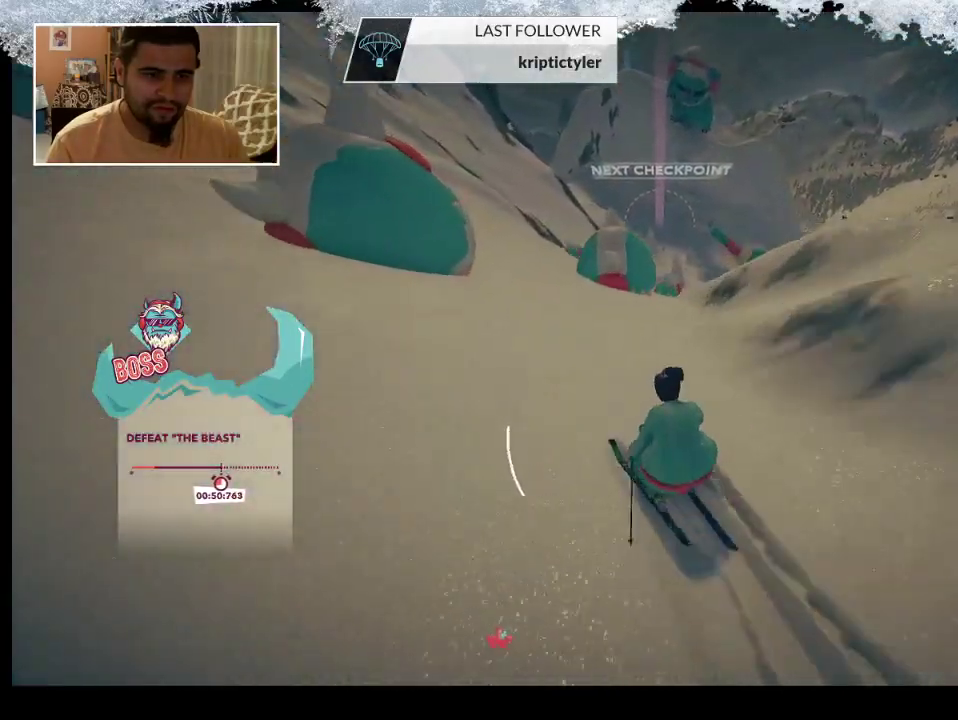
{"buttons": [], "left_stick": "center", "right_stick": "down", "events": []}